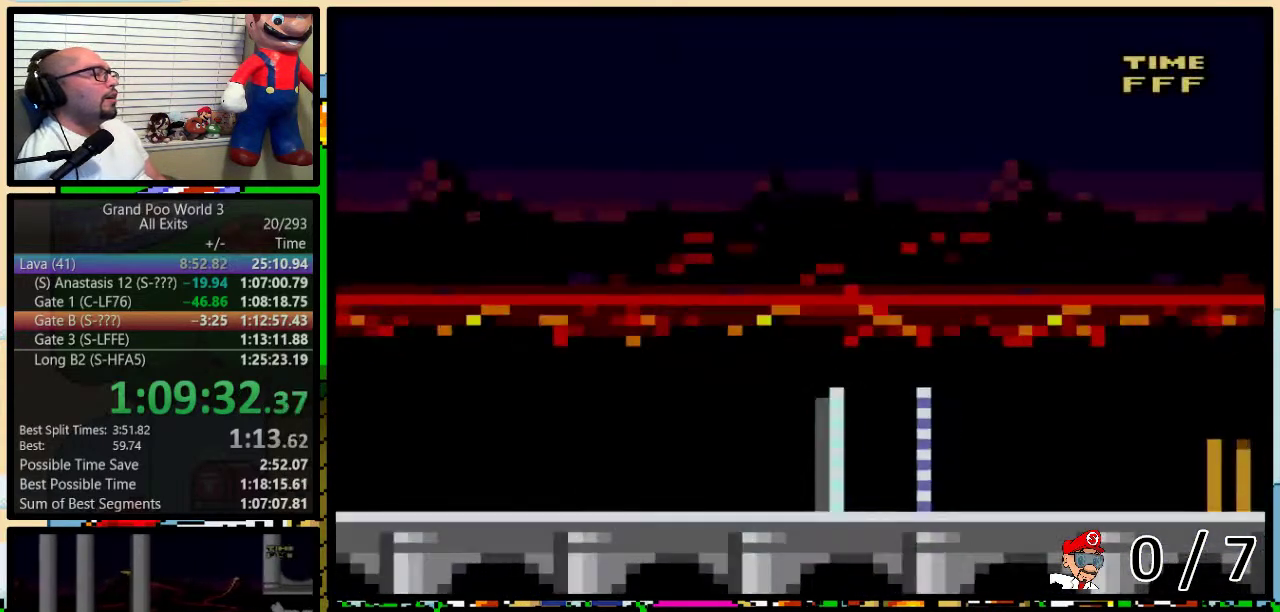
Gameplay with a controller (Nintendo layout); each line is a JSON object with the inputs held at the frame after it. "events" lists button and stick changes between this image and that frame as [ms after this image, input, new state], when the widget could be followed in between. Not read: L1 L3 R1 R3.
{"buttons": ["X", "DPAD_RIGHT"], "events": [[400, "A", "down"], [483, "A", "up"]]}
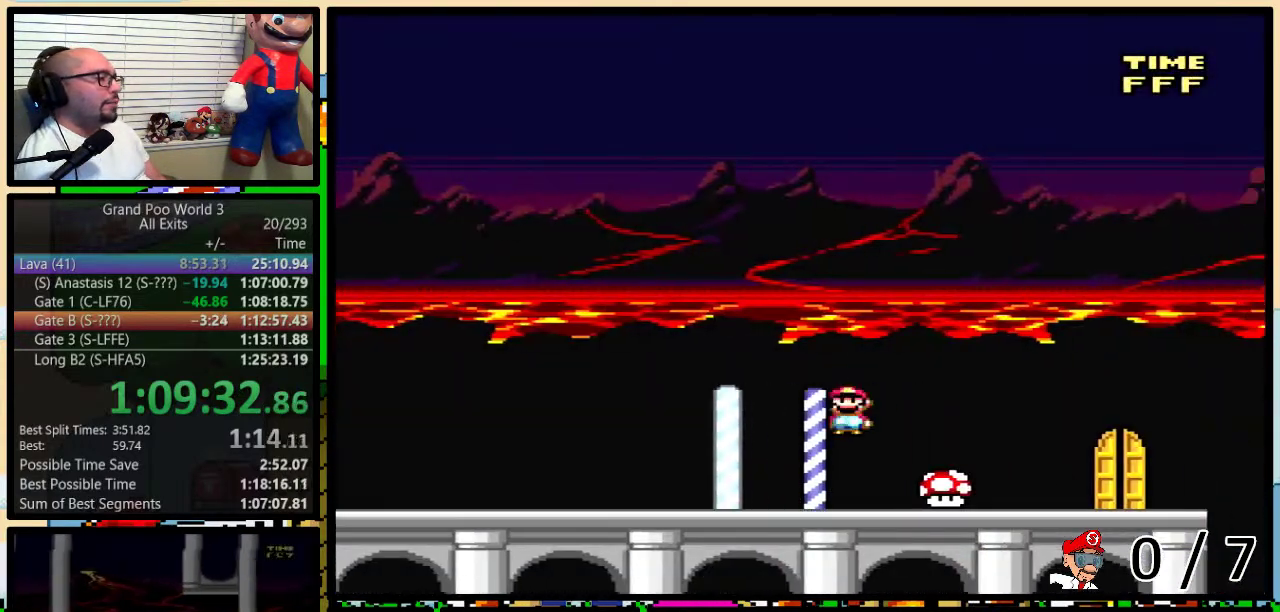
{"buttons": ["X"], "events": [[83, "A", "down"], [200, "A", "up"], [233, "DPAD_RIGHT", "up"]]}
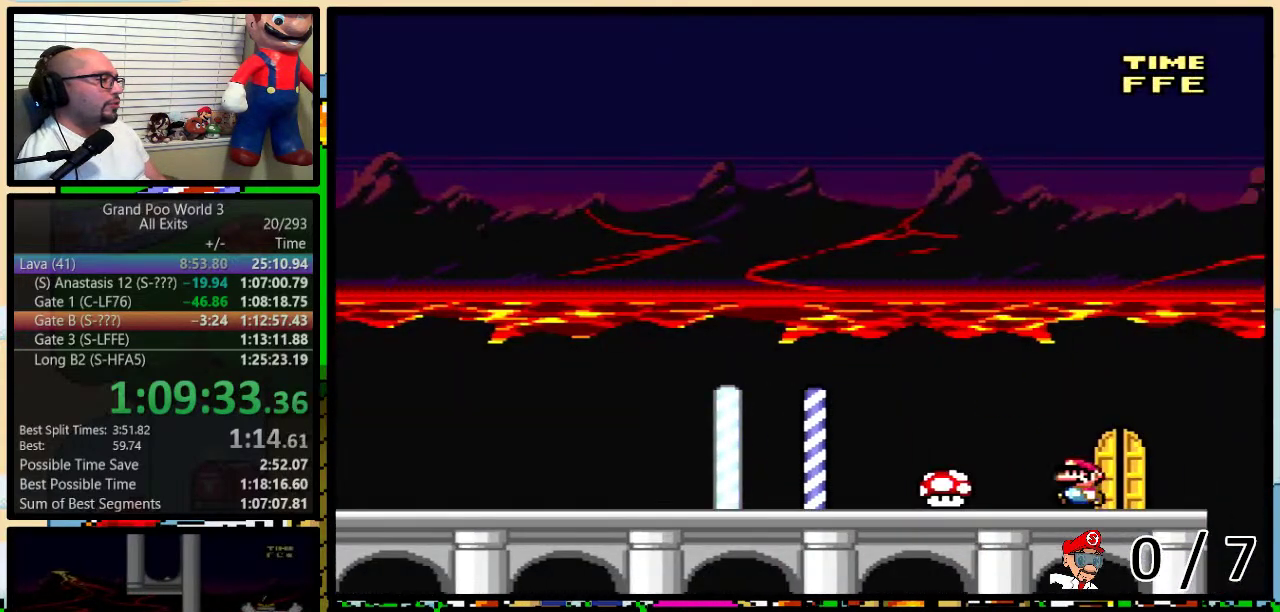
{"buttons": [], "events": [[200, "X", "up"]]}
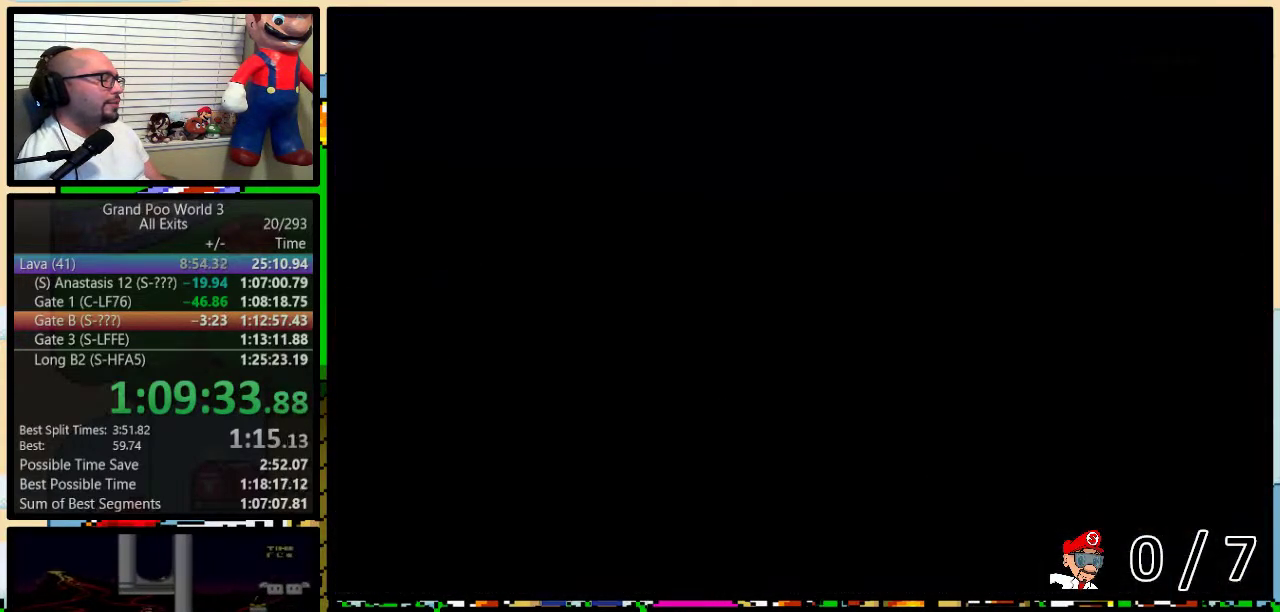
{"buttons": ["Y"], "events": [[283, "Y", "down"]]}
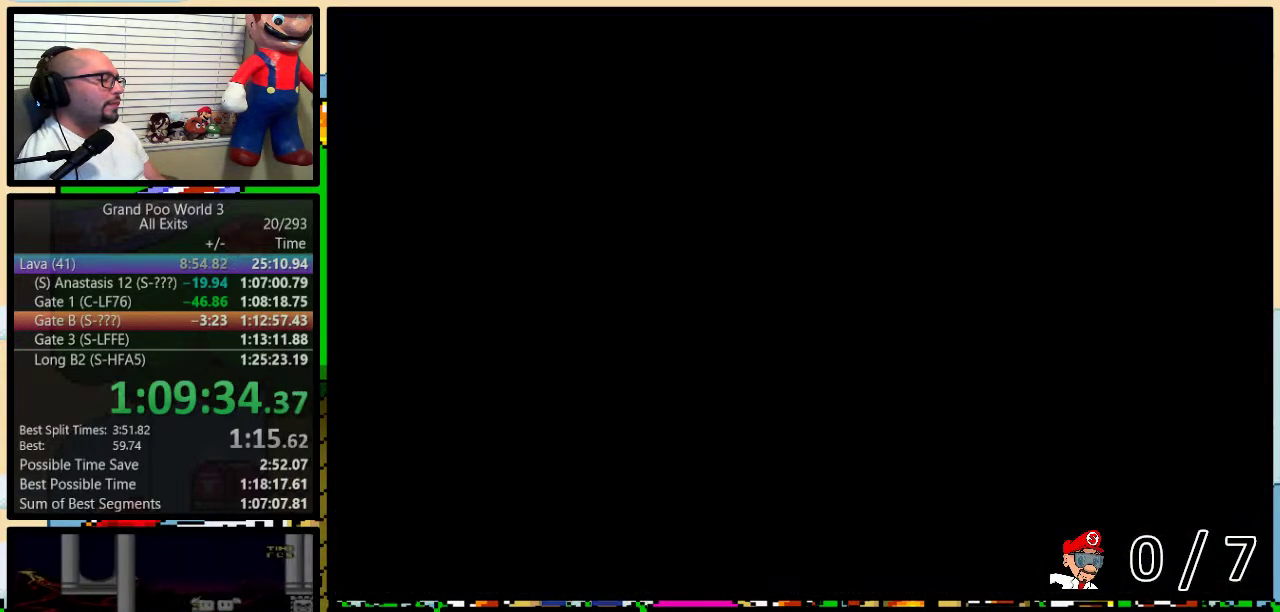
{"buttons": ["Y"], "events": []}
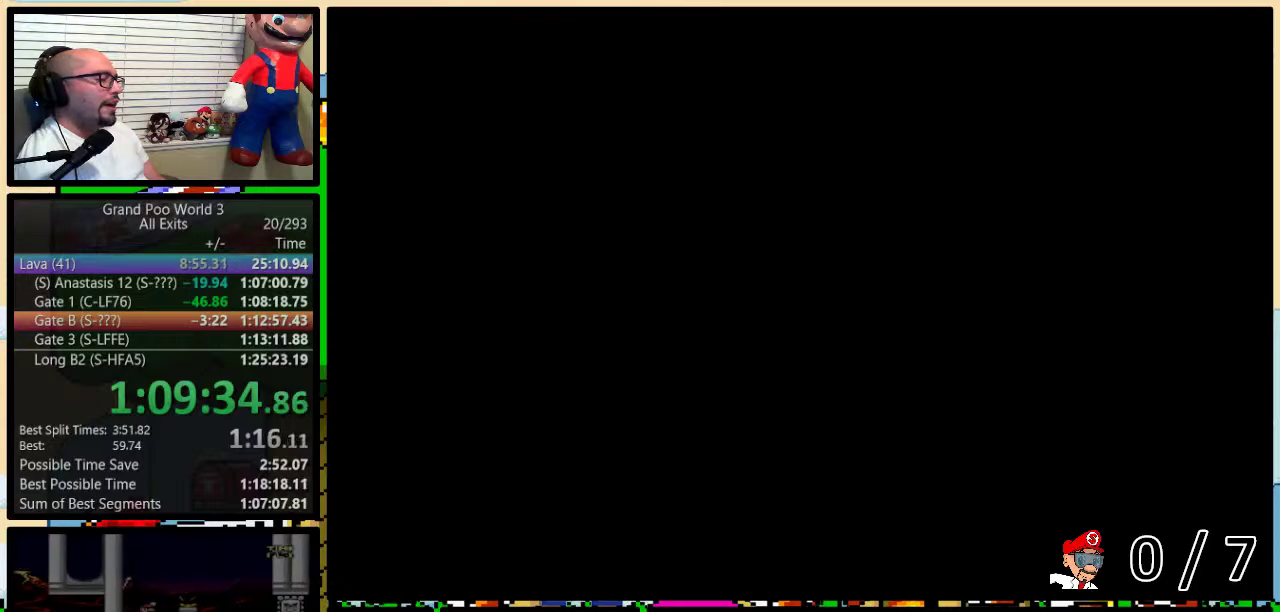
{"buttons": ["Y"], "events": []}
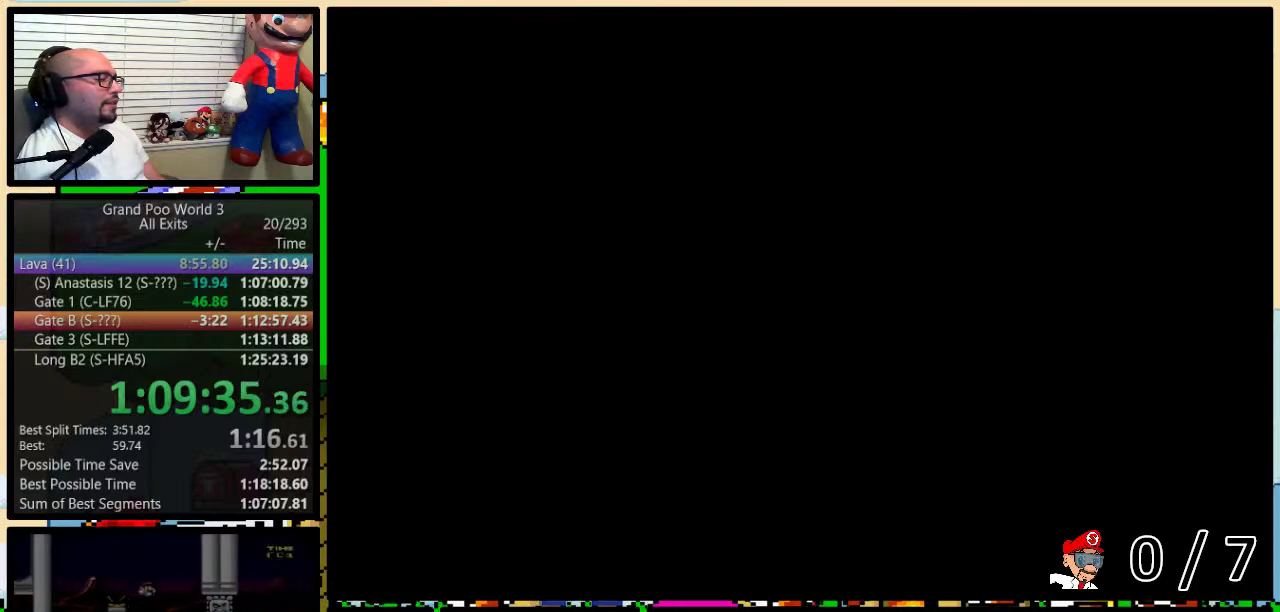
{"buttons": ["Y"], "events": []}
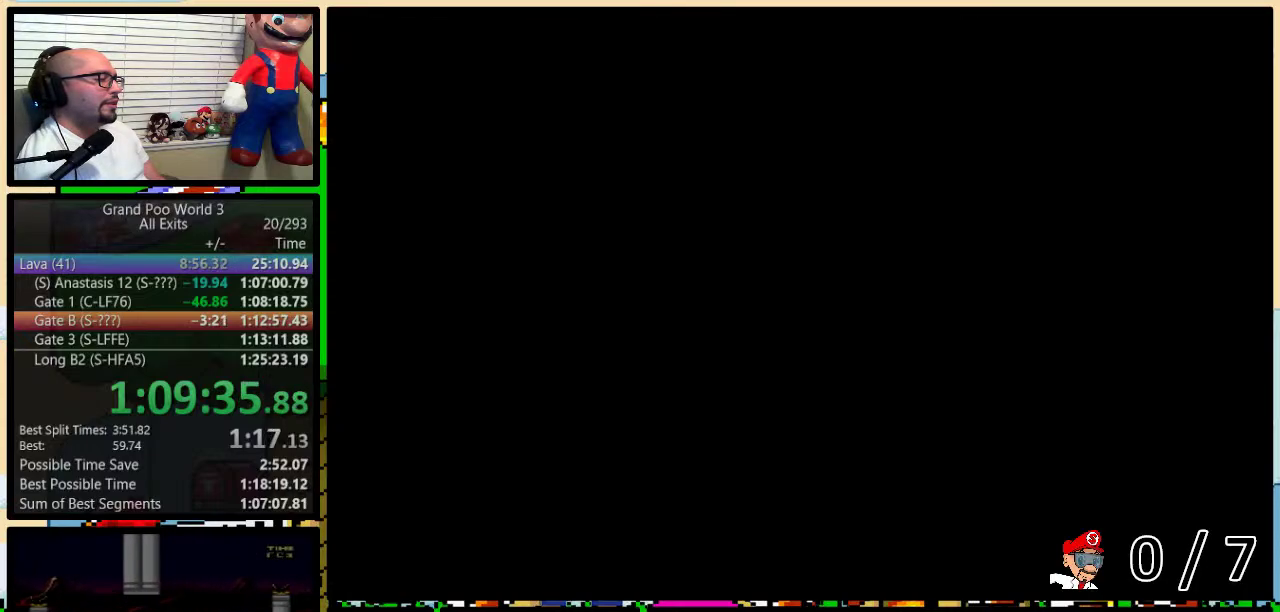
{"buttons": ["Y"], "events": []}
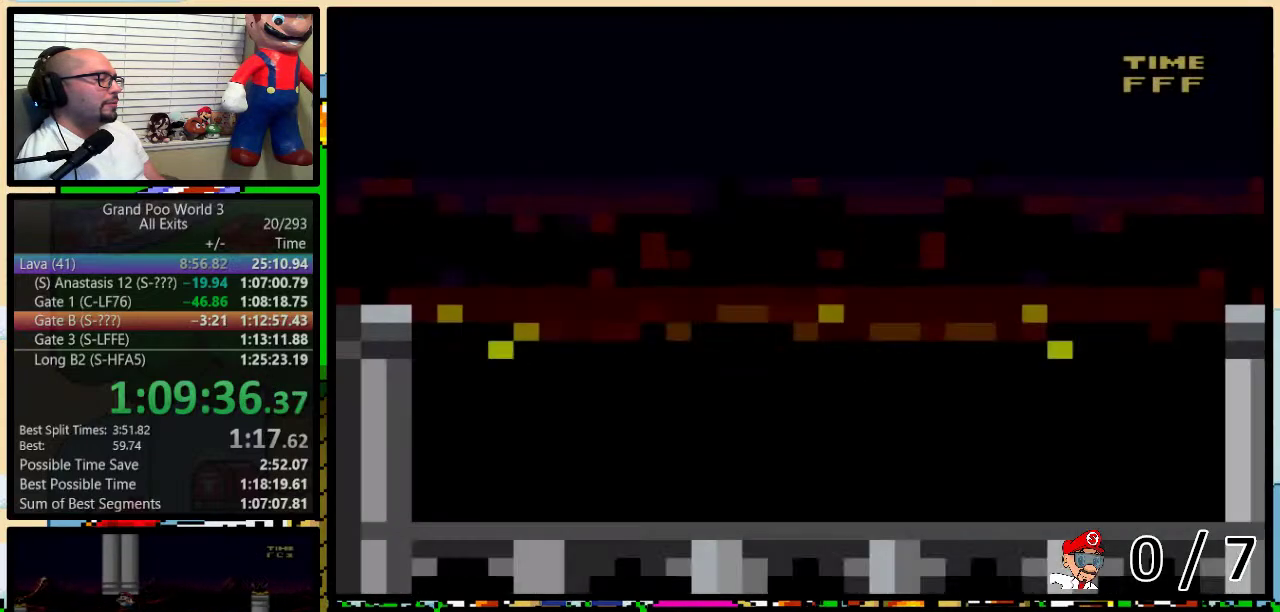
{"buttons": ["Y"], "events": []}
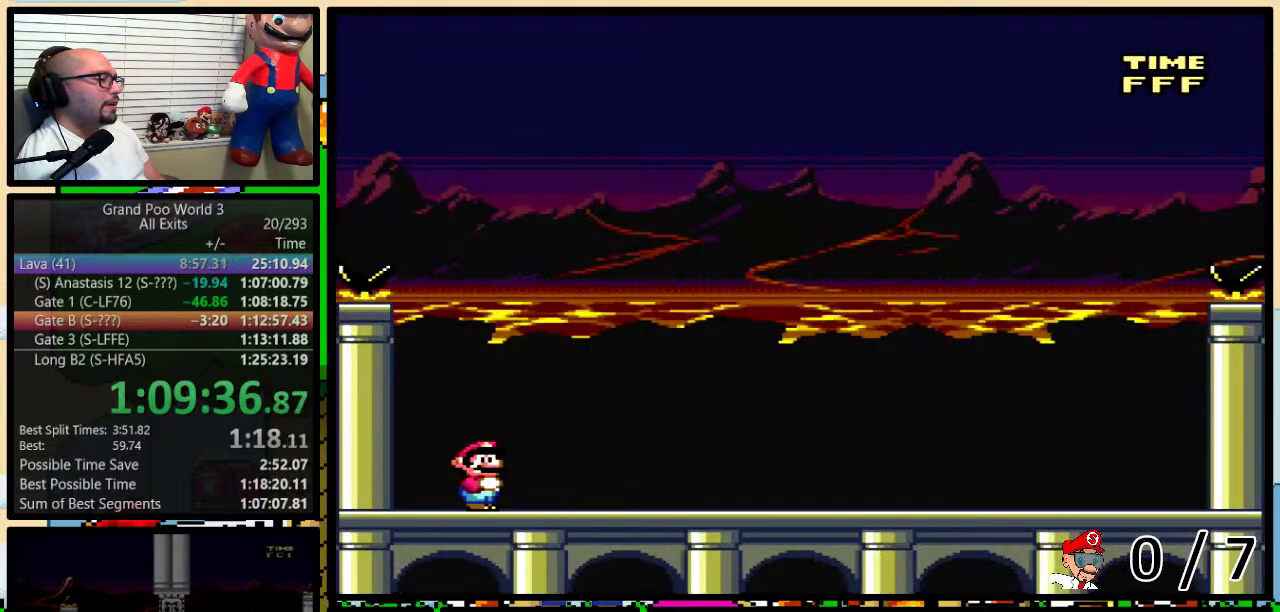
{"buttons": ["Y", "DPAD_RIGHT"], "events": [[133, "DPAD_RIGHT", "down"]]}
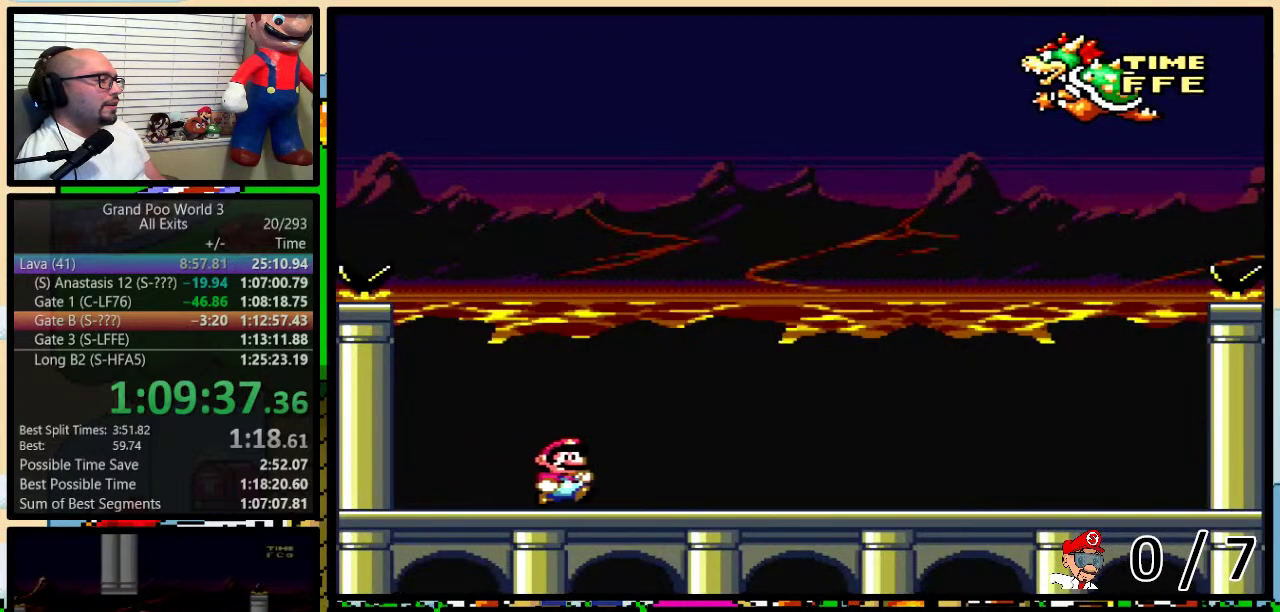
{"buttons": ["Y"], "events": [[67, "DPAD_RIGHT", "up"], [100, "DPAD_LEFT", "down"], [200, "DPAD_LEFT", "up"]]}
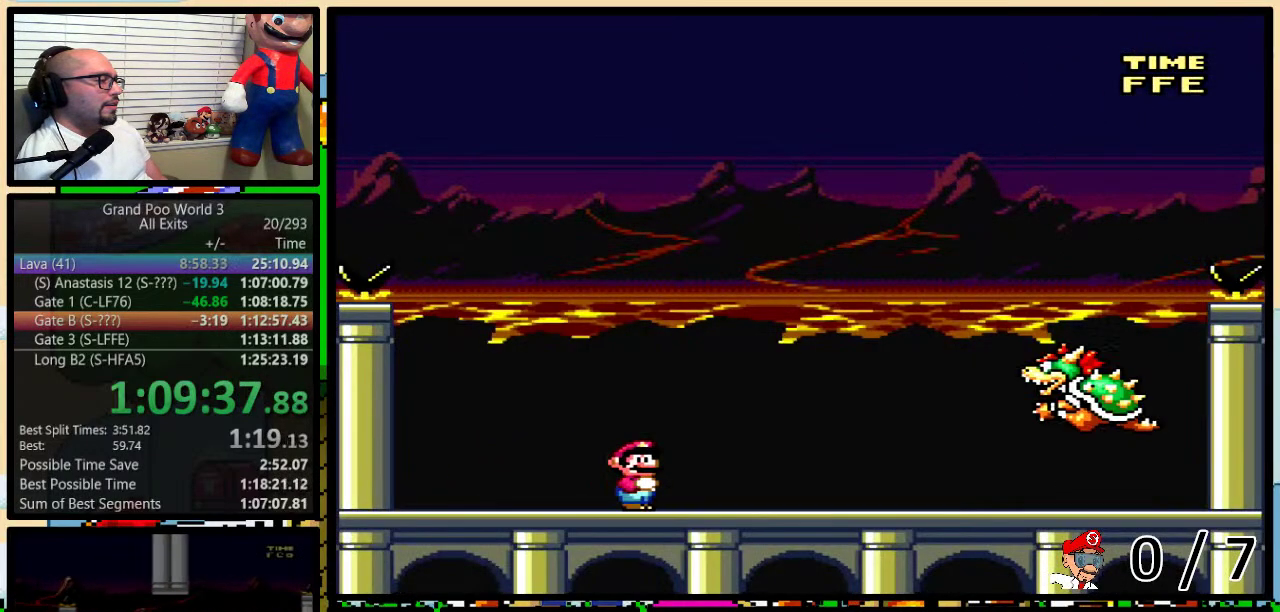
{"buttons": ["Y"], "events": [[100, "DPAD_RIGHT", "down"], [233, "DPAD_RIGHT", "up"]]}
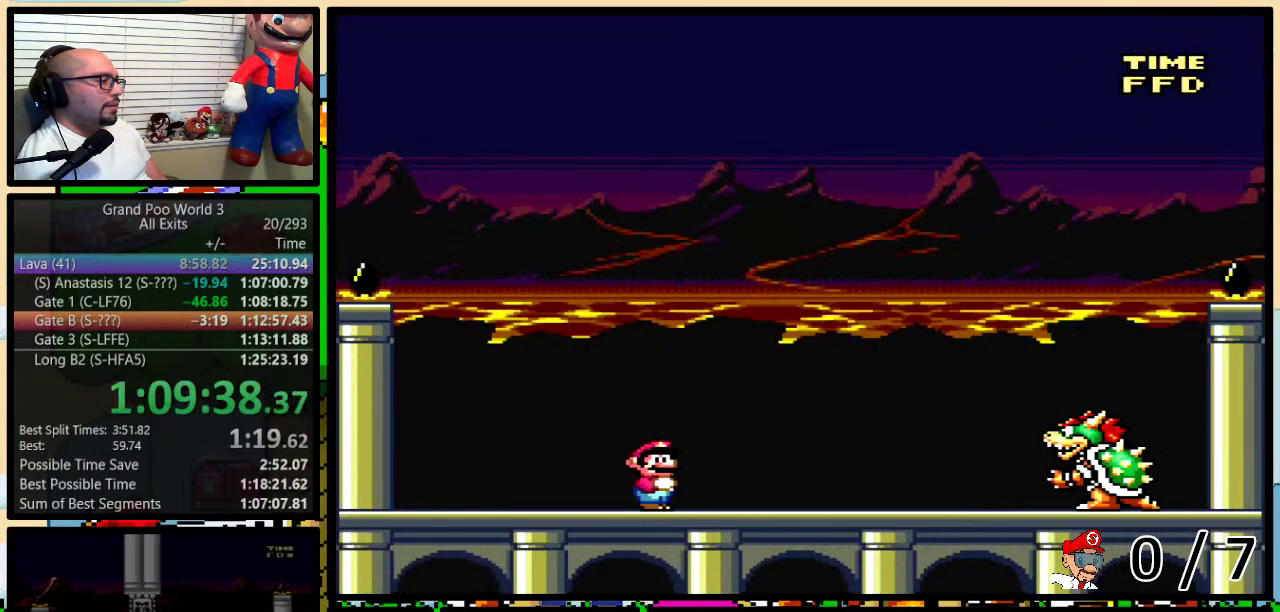
{"buttons": ["Y"], "events": [[183, "DPAD_RIGHT", "down"], [283, "DPAD_RIGHT", "up"]]}
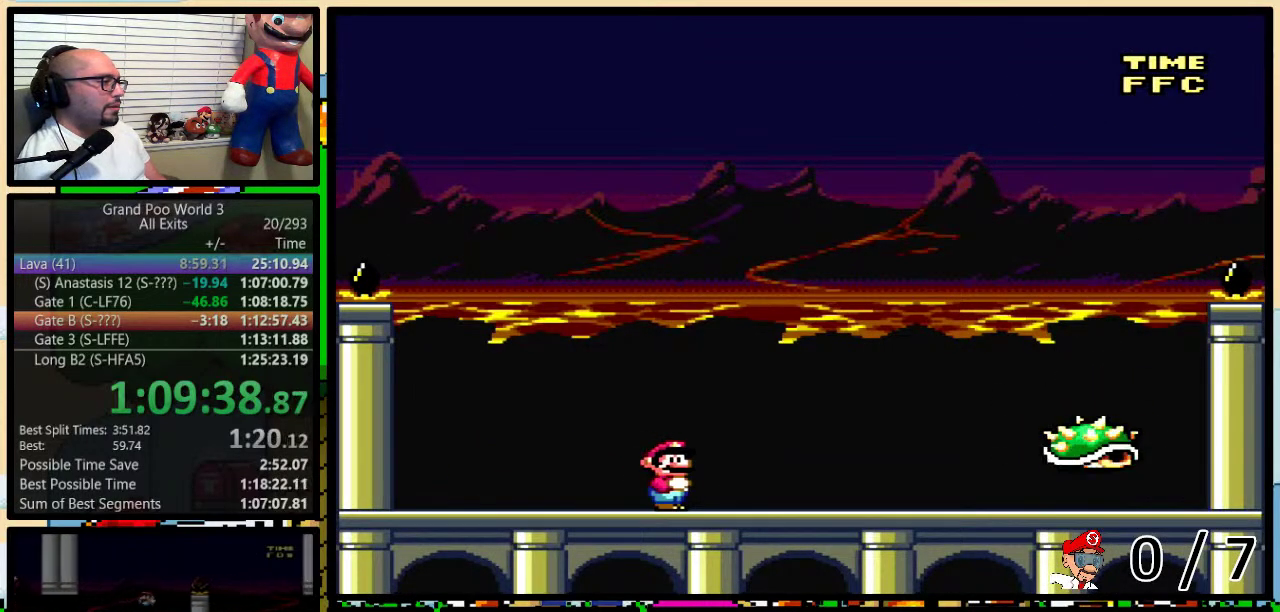
{"buttons": ["B", "Y", "DPAD_RIGHT"], "events": [[383, "DPAD_RIGHT", "down"], [433, "B", "down"]]}
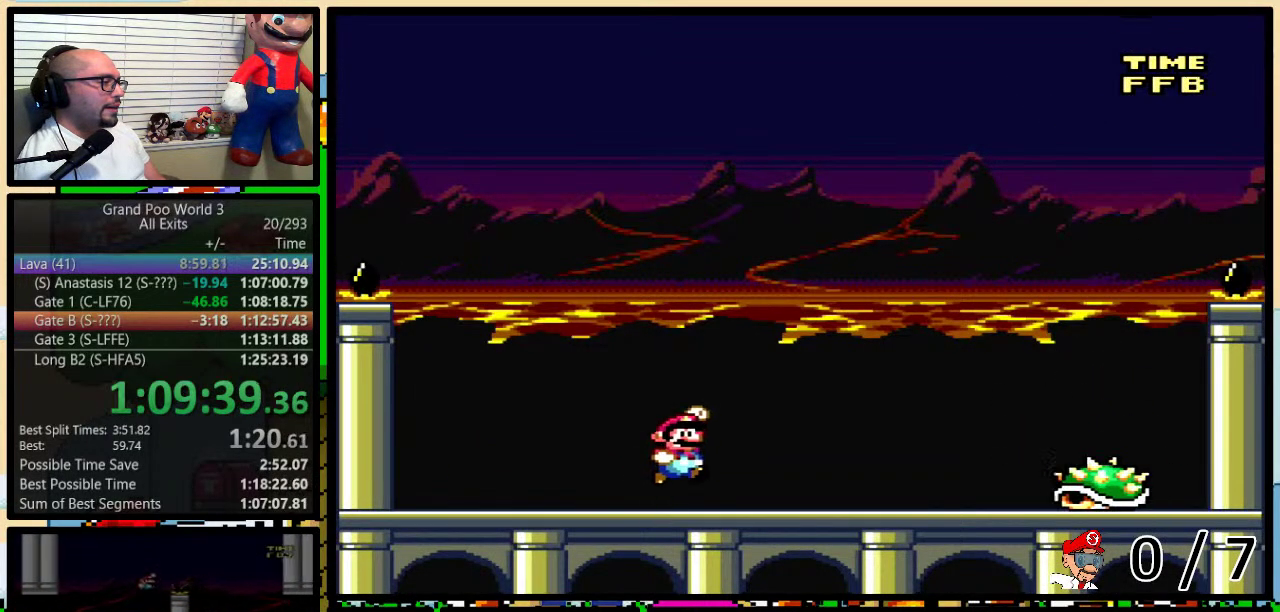
{"buttons": ["Y", "DPAD_UP", "DPAD_LEFT"]}
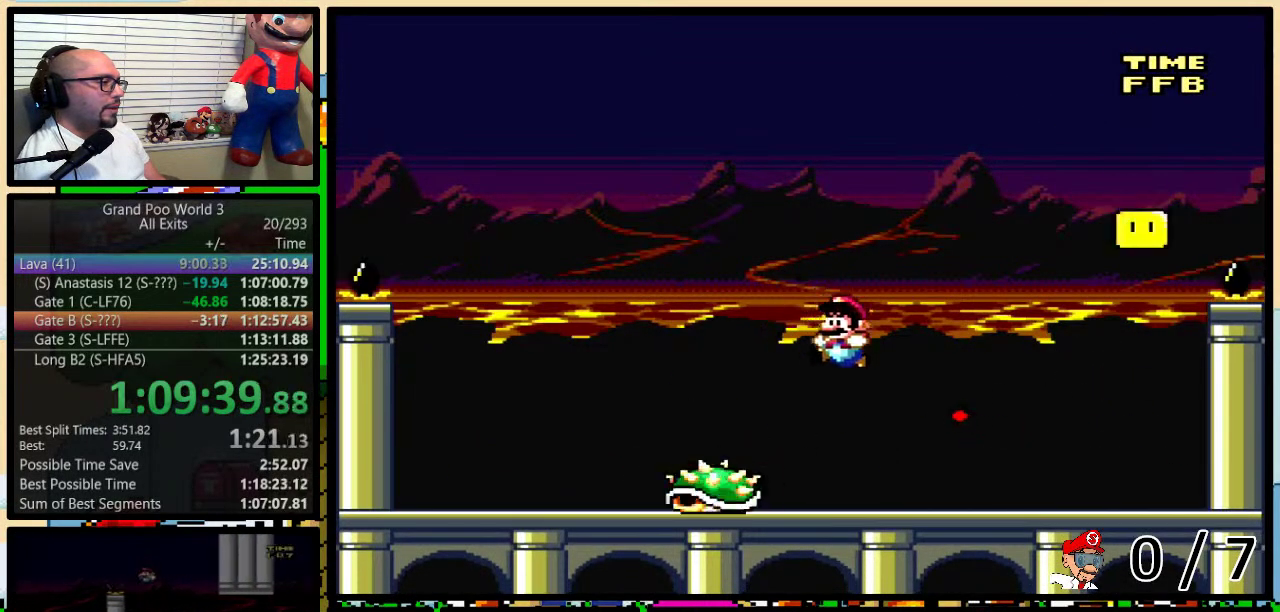
{"buttons": ["Y", "DPAD_UP", "DPAD_RIGHT"], "events": [[17, "DPAD_LEFT", "up"], [17, "DPAD_RIGHT", "down"], [133, "DPAD_RIGHT", "up"], [233, "DPAD_RIGHT", "down"], [350, "DPAD_RIGHT", "up"], [450, "DPAD_RIGHT", "down"]]}
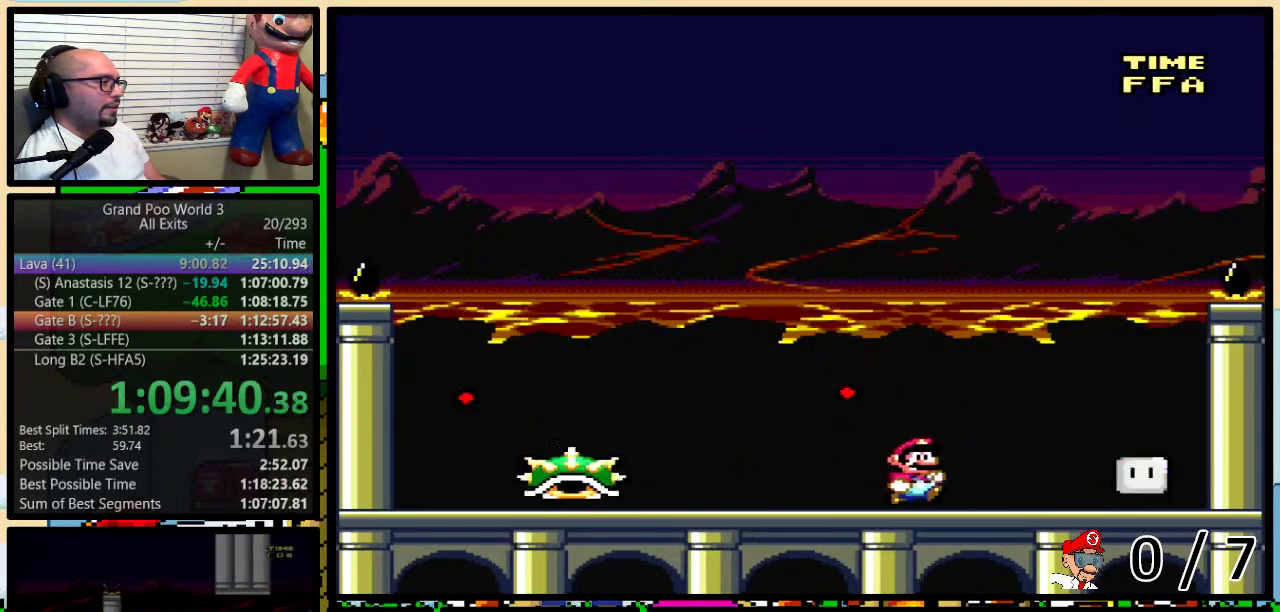
{"buttons": ["B", "Y", "DPAD_UP", "DPAD_RIGHT"], "events": [[33, "DPAD_RIGHT", "up"], [100, "DPAD_RIGHT", "down"], [483, "B", "down"]]}
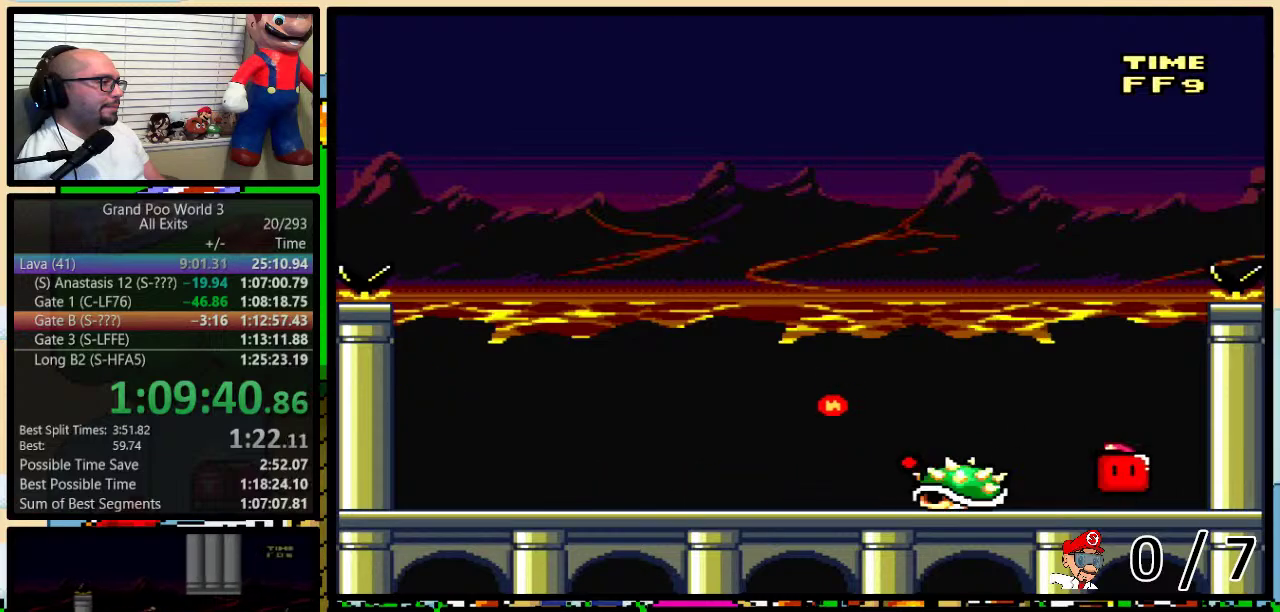
{"buttons": ["B", "Y", "DPAD_LEFT"]}
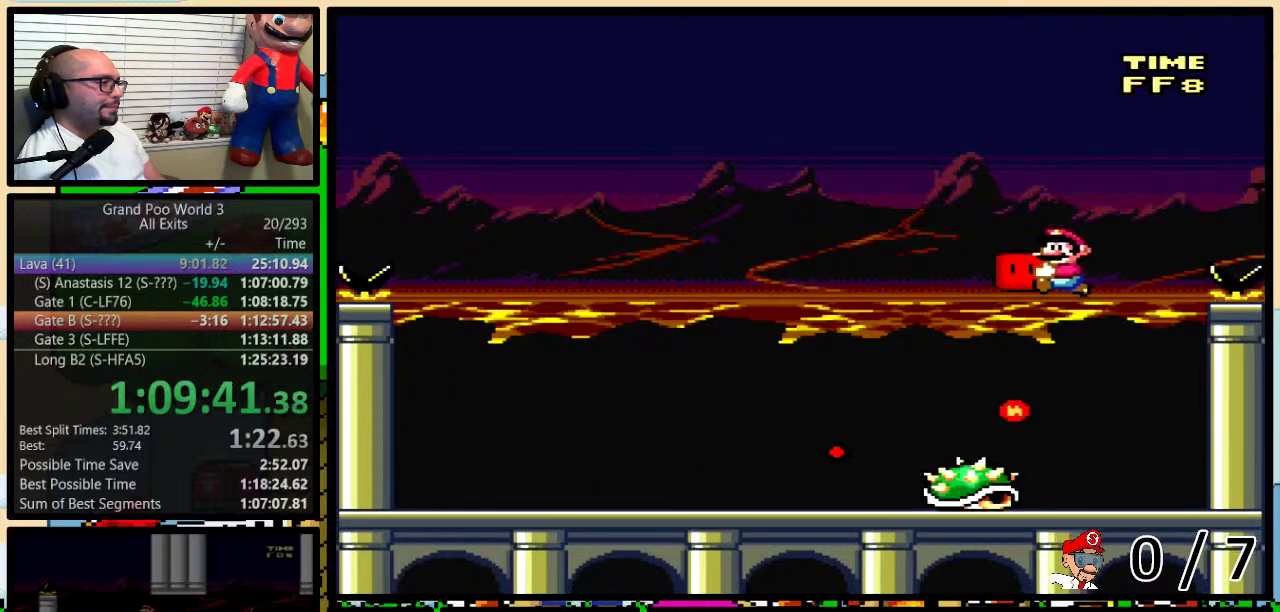
{"buttons": ["Y", "DPAD_LEFT"], "events": [[133, "DPAD_LEFT", "up"], [133, "DPAD_RIGHT", "down"], [233, "B", "up"], [450, "DPAD_LEFT", "down"], [450, "DPAD_RIGHT", "up"]]}
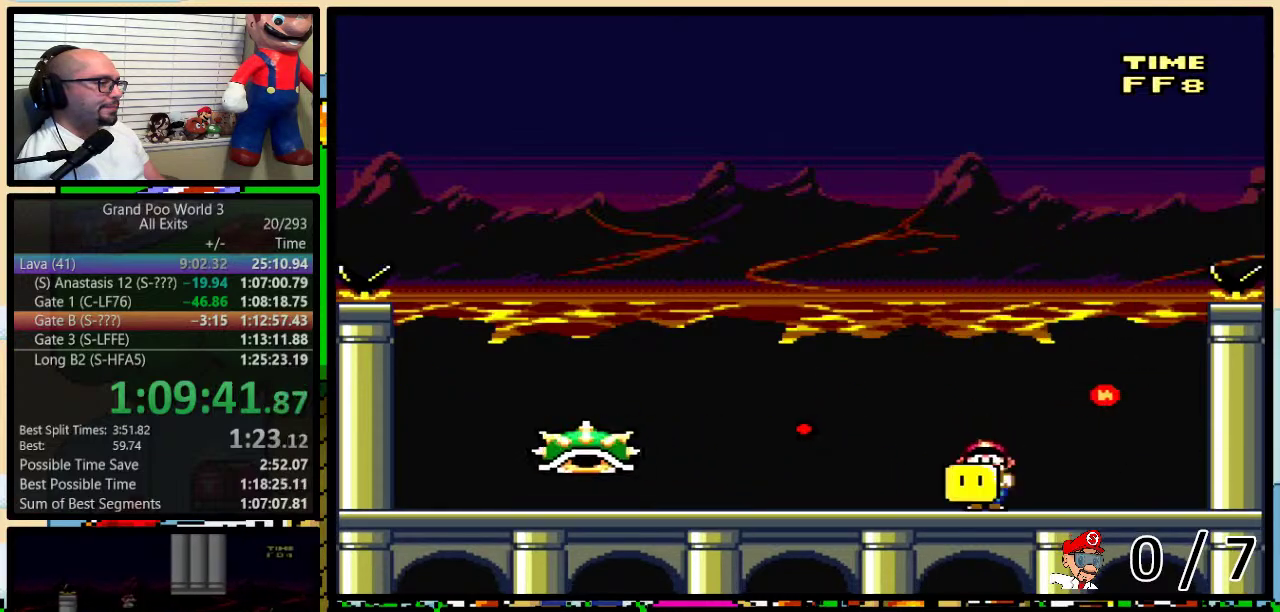
{"buttons": ["Y", "DPAD_LEFT"], "events": [[17, "DPAD_LEFT", "up"], [450, "DPAD_LEFT", "down"]]}
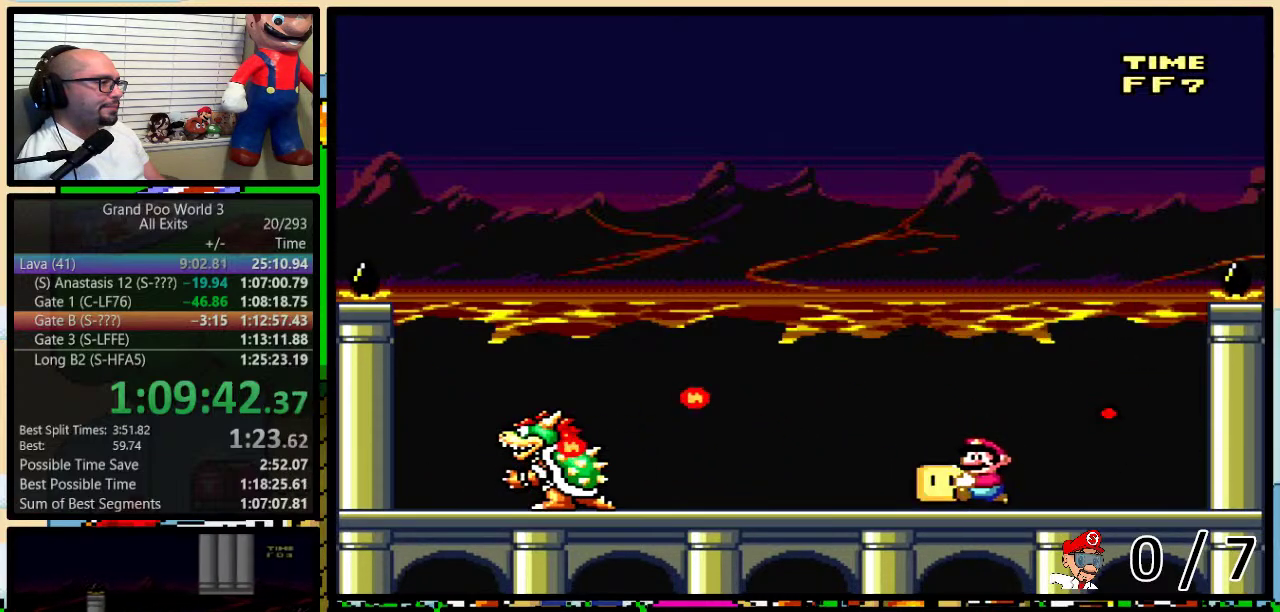
{"buttons": ["Y", "DPAD_RIGHT"], "events": [[200, "Y", "up"], [267, "Y", "down"], [350, "DPAD_LEFT", "up"], [350, "DPAD_RIGHT", "down"]]}
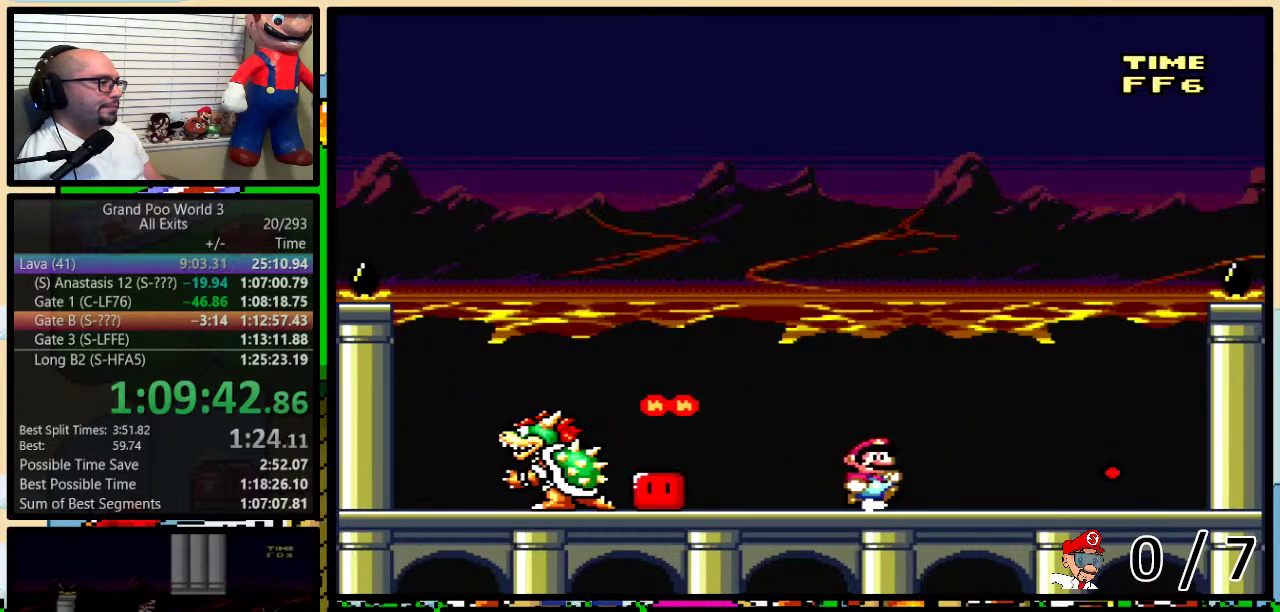
{"buttons": ["Y"], "events": [[17, "DPAD_RIGHT", "up"]]}
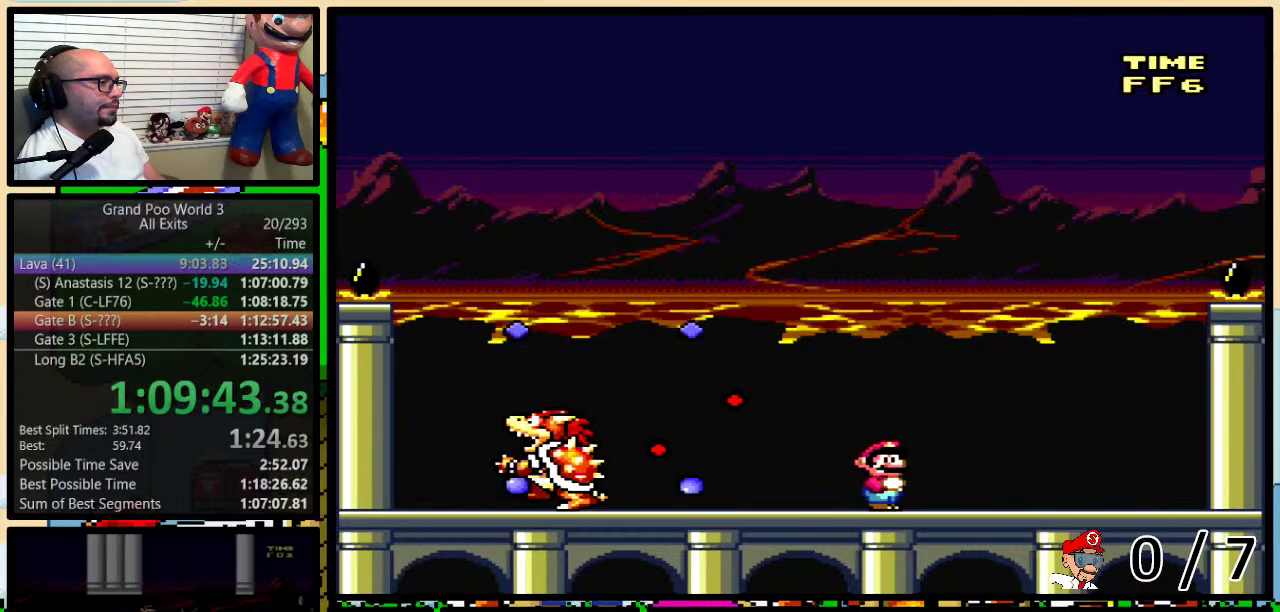
{"buttons": ["Y"], "events": []}
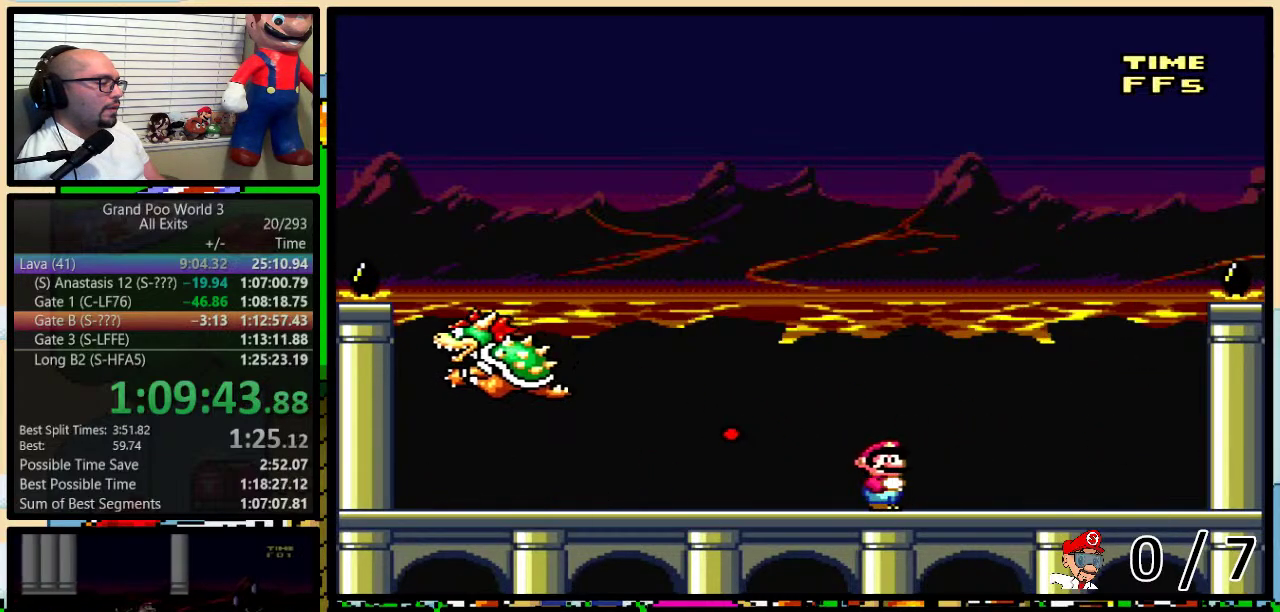
{"buttons": ["Y"], "events": []}
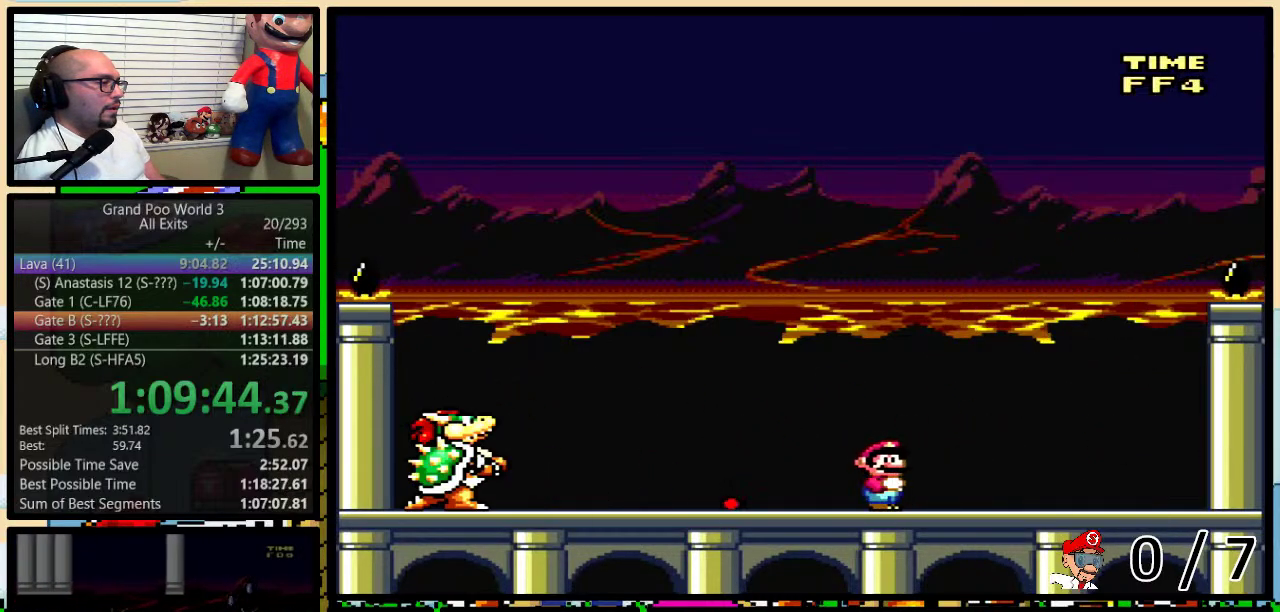
{"buttons": ["X", "DPAD_RIGHT"], "events": [[317, "X", "down"], [317, "Y", "up"], [350, "DPAD_RIGHT", "down"]]}
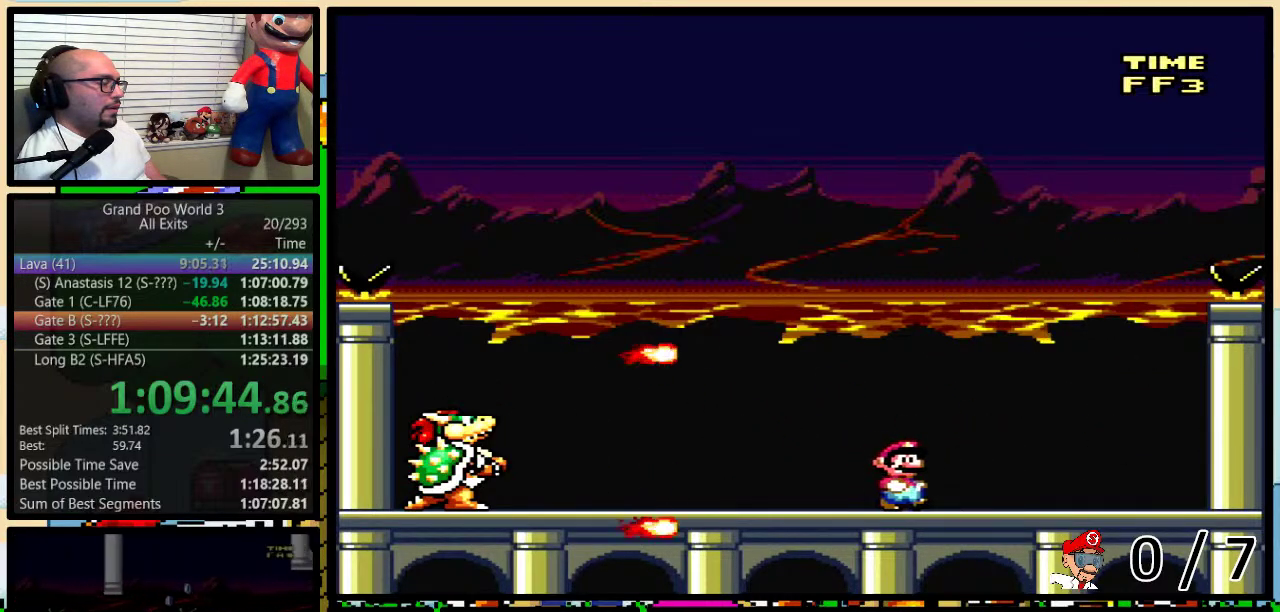
{"buttons": ["A", "X", "DPAD_LEFT"], "events": [[133, "A", "down"], [267, "DPAD_RIGHT", "up"], [300, "DPAD_LEFT", "down"]]}
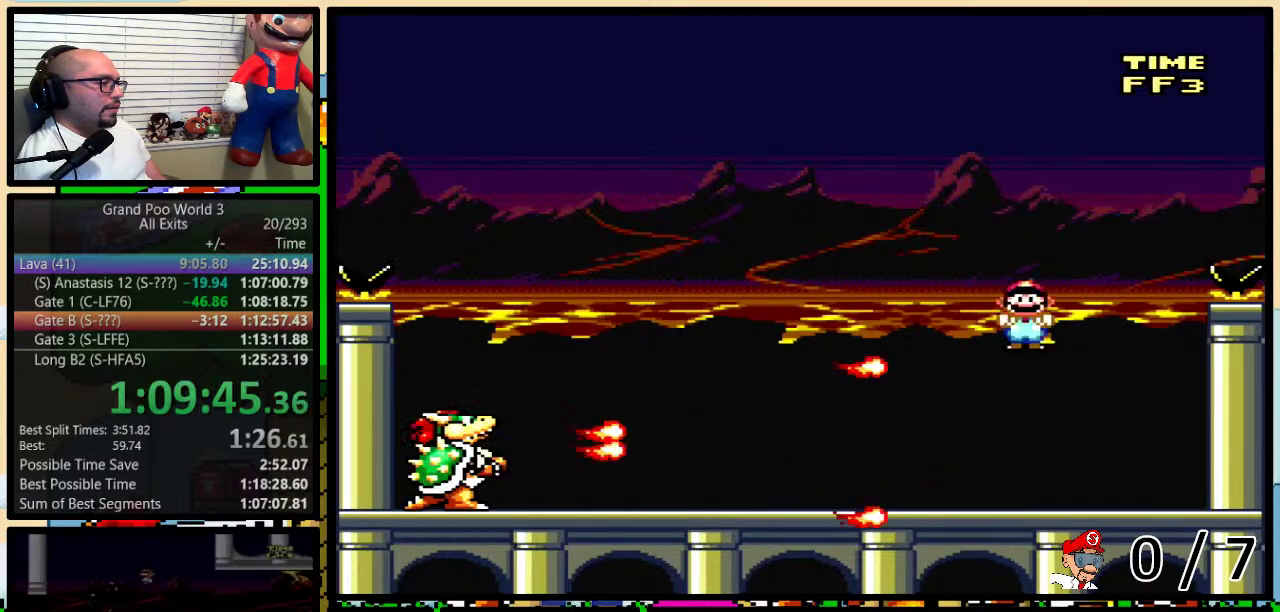
{"buttons": ["A", "X", "DPAD_LEFT"], "events": [[67, "A", "up"], [100, "DPAD_LEFT", "up"], [100, "DPAD_RIGHT", "down"], [133, "A", "down"], [250, "DPAD_RIGHT", "up"], [283, "DPAD_LEFT", "down"], [383, "DPAD_LEFT", "up"], [483, "DPAD_LEFT", "down"]]}
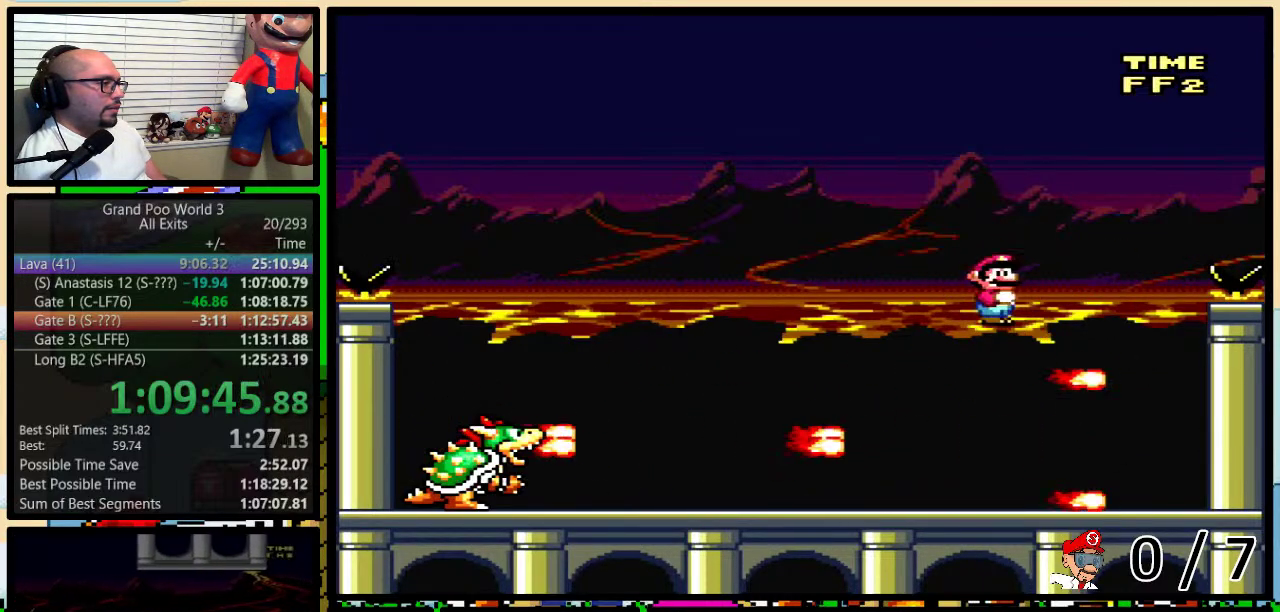
{"buttons": ["A", "X"], "events": [[250, "A", "up"], [450, "A", "down"], [500, "DPAD_LEFT", "up"]]}
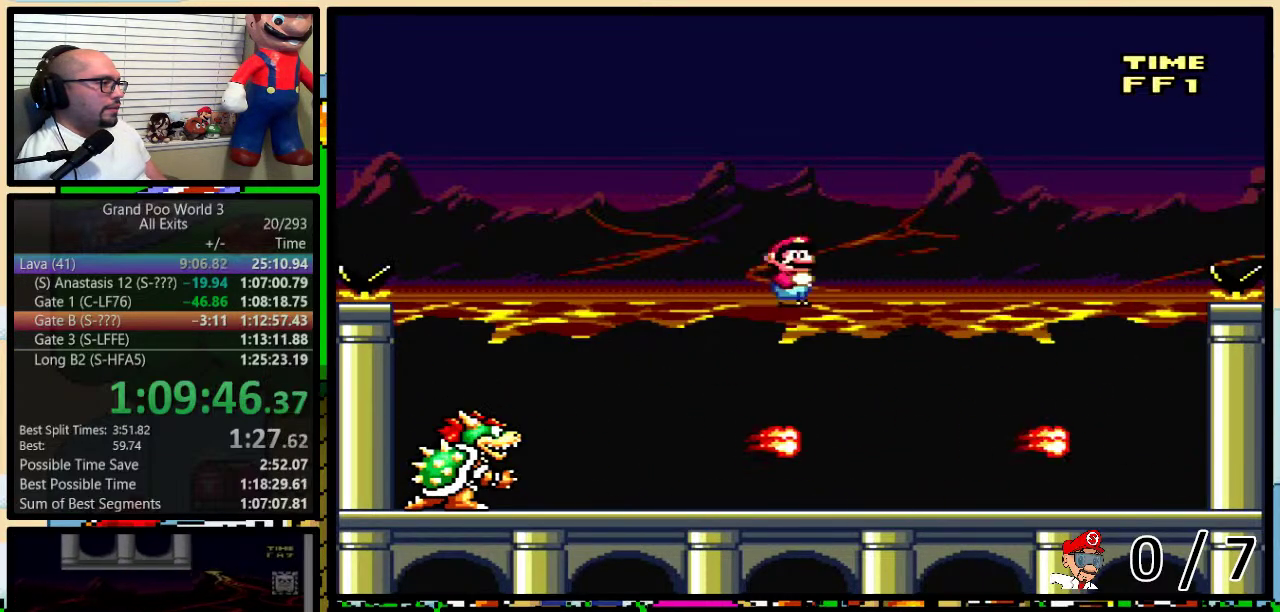
{"buttons": ["Y", "DPAD_LEFT"], "events": [[33, "DPAD_RIGHT", "down"], [167, "A", "up"], [317, "X", "up"], [350, "Y", "down"], [467, "DPAD_LEFT", "down"], [467, "DPAD_RIGHT", "up"]]}
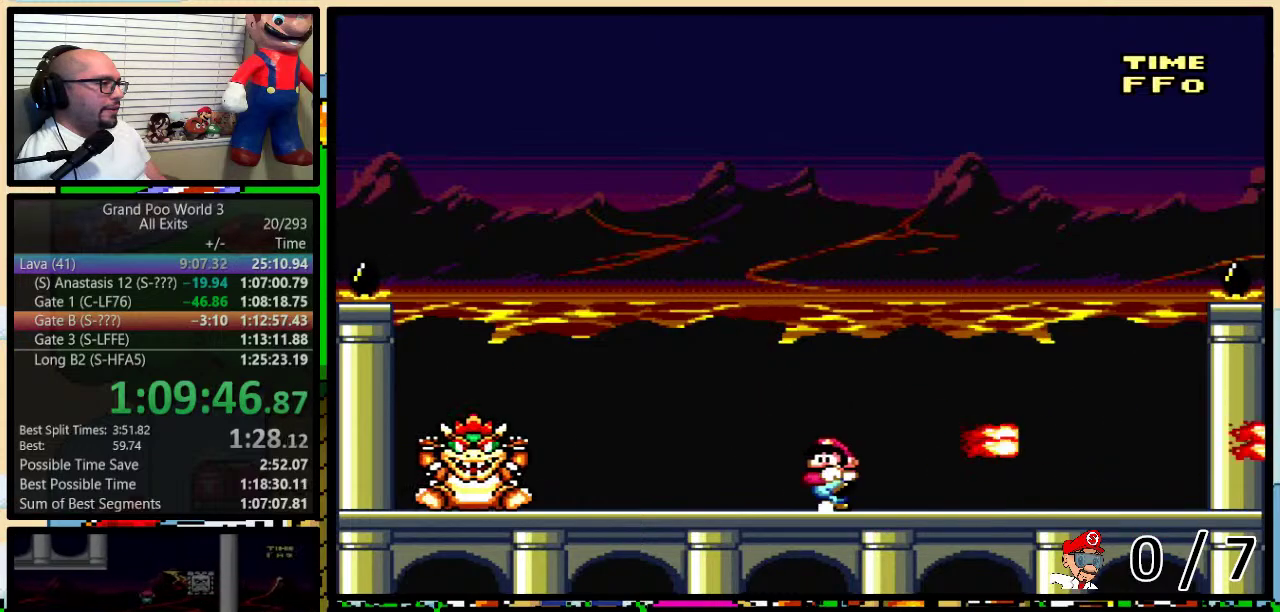
{"buttons": ["Y", "DPAD_LEFT"], "events": [[33, "DPAD_LEFT", "up"], [283, "DPAD_LEFT", "down"]]}
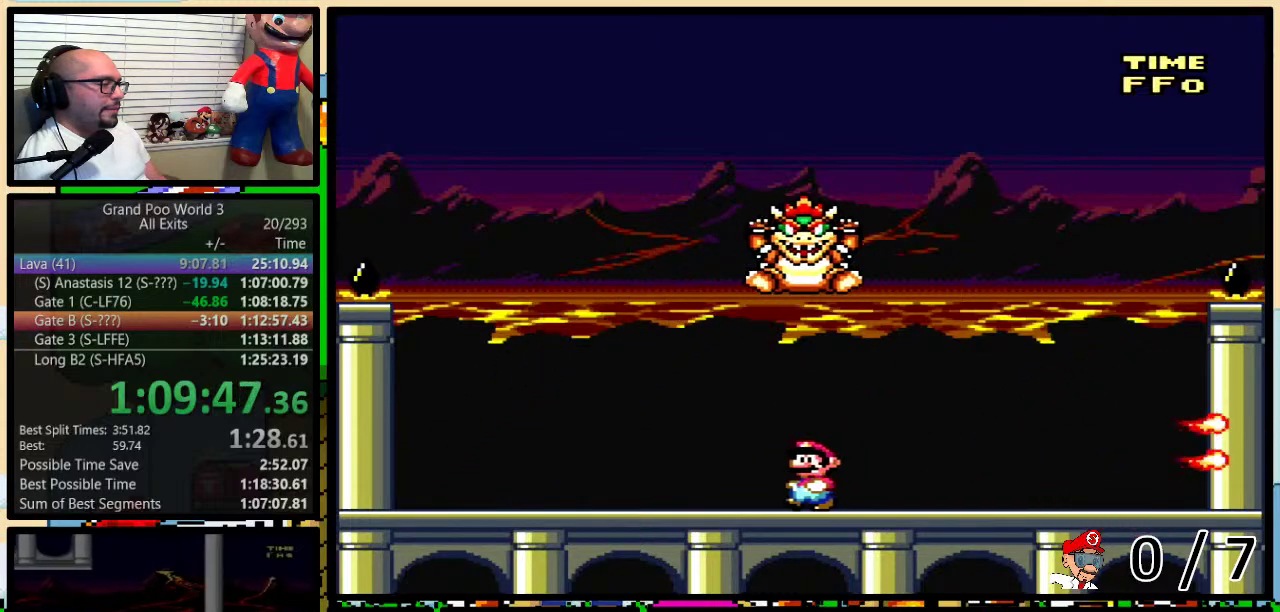
{"buttons": ["B", "Y", "DPAD_LEFT"], "events": [[267, "B", "down"], [383, "B", "up"], [483, "B", "down"]]}